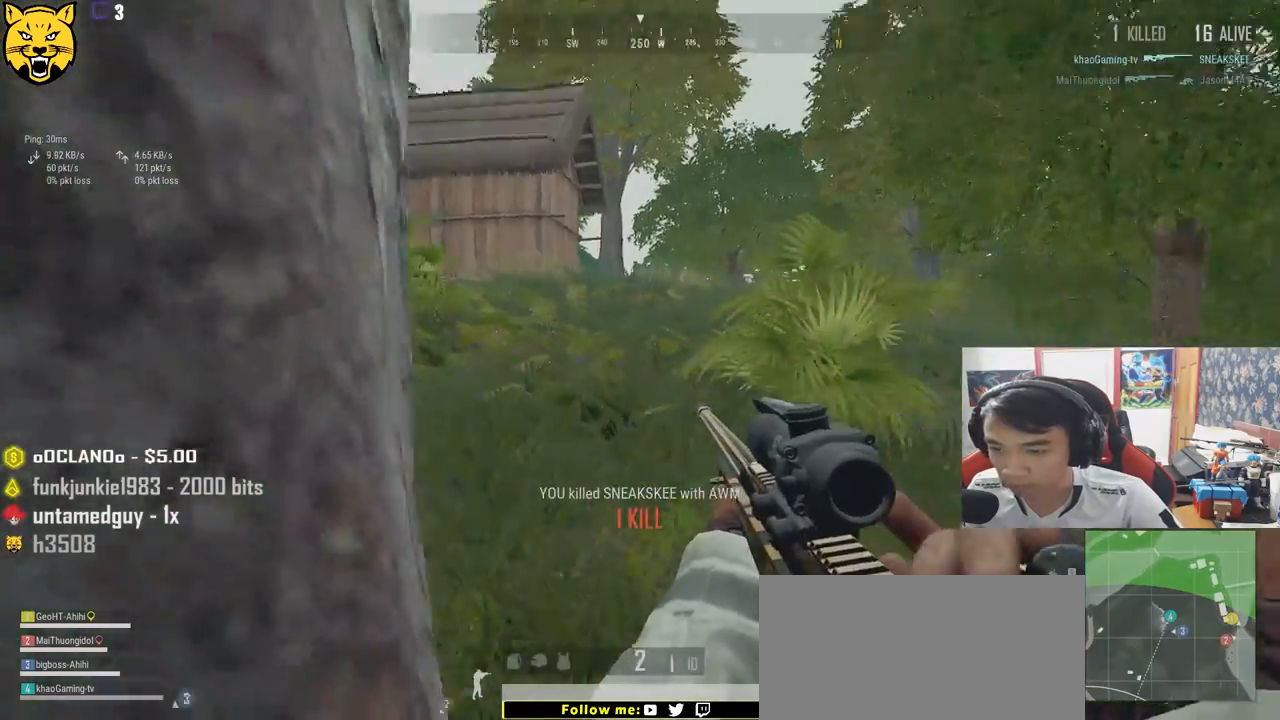
Gameplay with keyboard and mouse; each line is a JSON object with the keys and mouse buttons held at the frame after it. "events" lists presses ("down") and releases ("up") of "a", "c", "ctrl", "d", "e", "f", "q", "r", "s", "shift", "space", "tab", "v", "w", "x", "z", "mouse_left", "mouse_wheel", "mouse_right", "mouse_mb4" and "mouse_mb5" between this image and that frame as [ms after this image, input, new state], when the widget could be followed in between. "mouse_left", "mouse_wheel", "mouse_right", "mouse_mb4", "mouse_mb5" = the "left", "wheel", "right", "mb4", "mb5" buttons of the "mouse" list. No other keys are recorded. "wheel" means that the mouse wheel is clicked or scrolled. Mouse movement is not recorded.
{"keys": ["s"], "mouse": [], "events": [[17, "a", "up"]]}
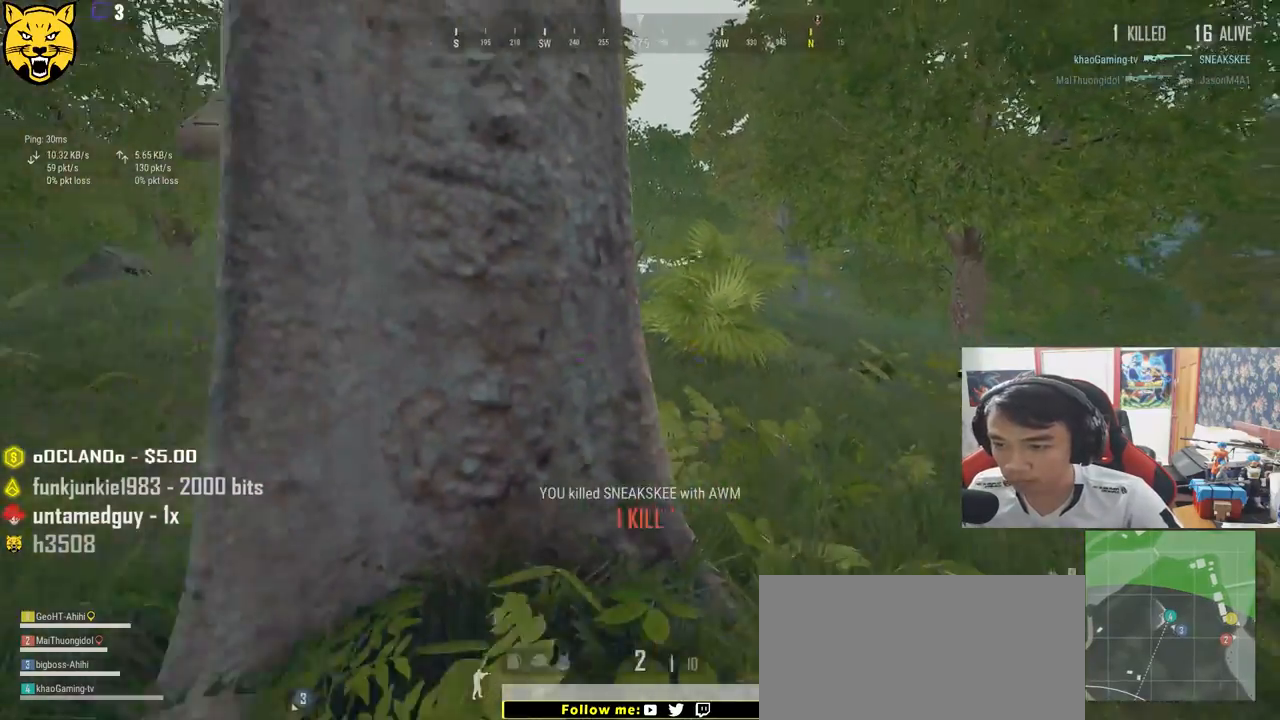
{"keys": ["d", "s"], "mouse": [], "events": [[434, "d", "down"]]}
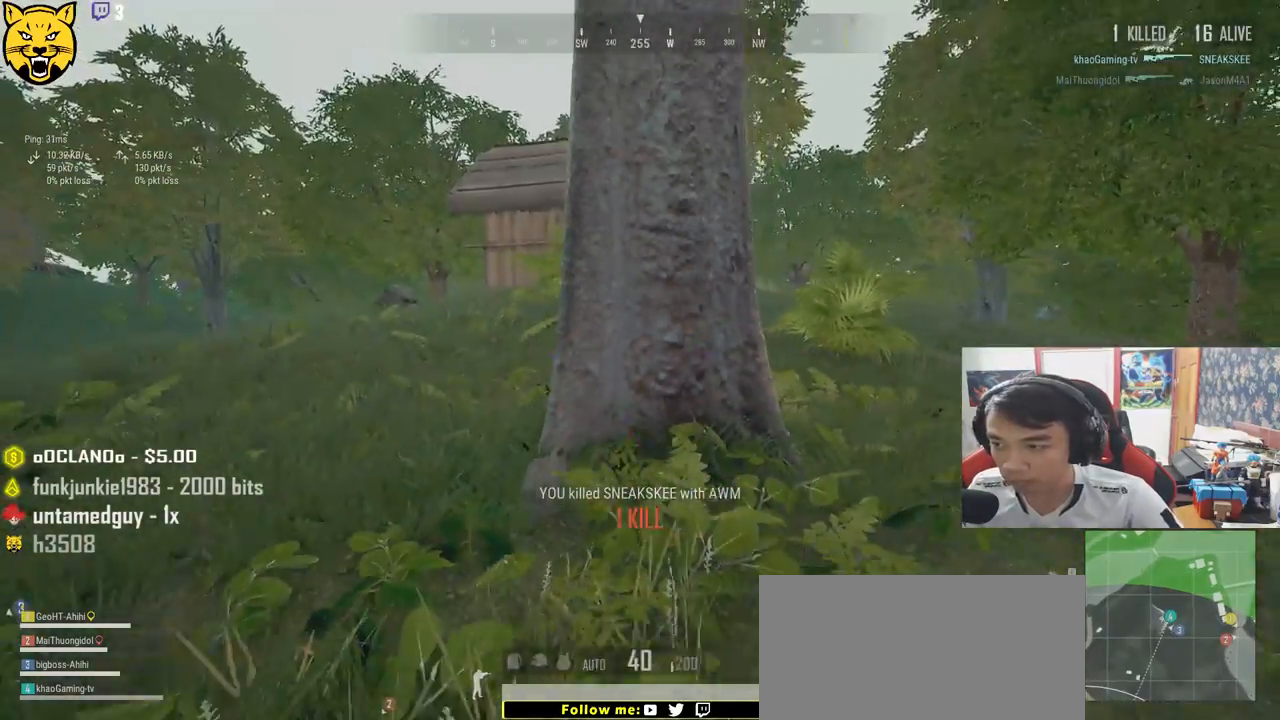
{"keys": ["d", "s"], "mouse": [], "events": []}
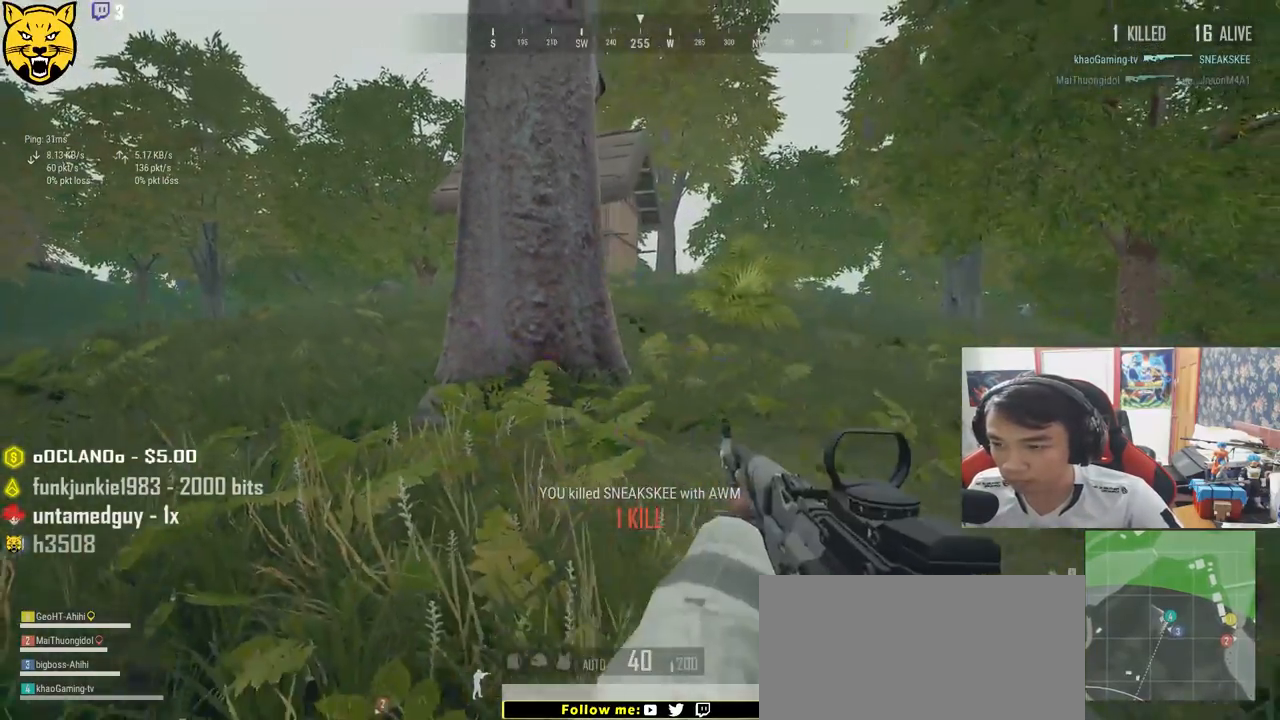
{"keys": ["d", "s"], "mouse": [], "events": []}
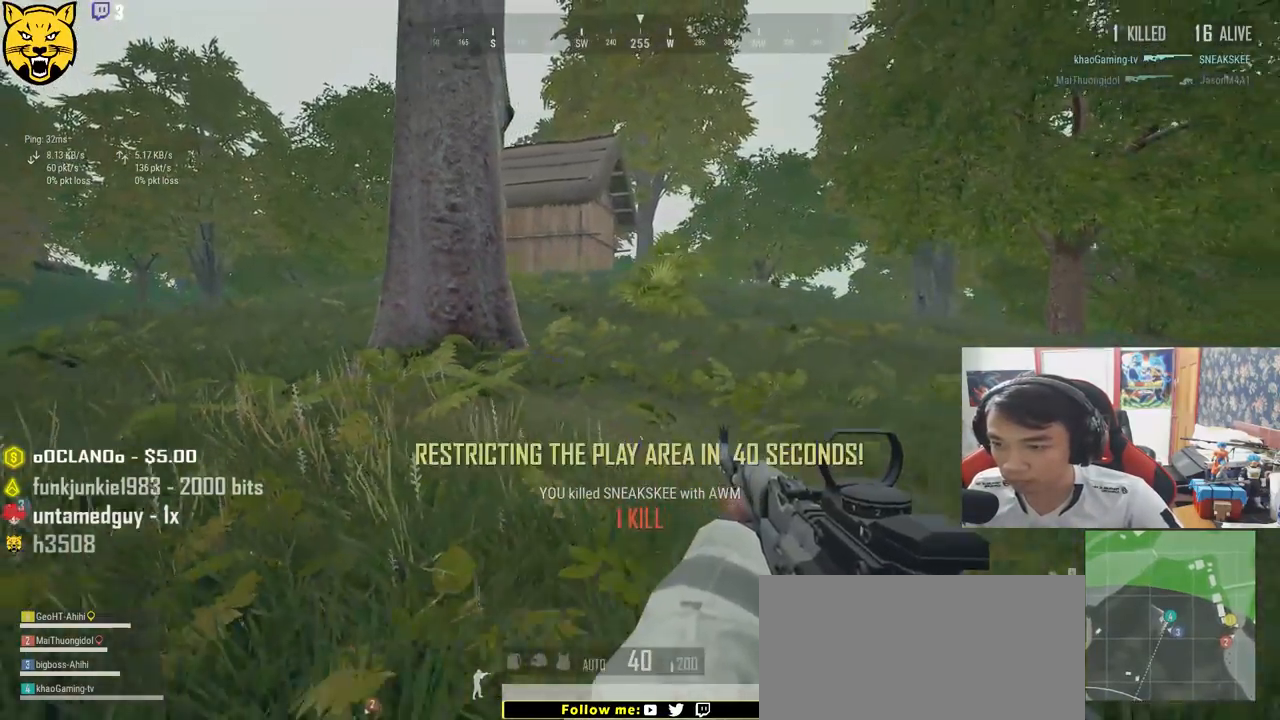
{"keys": ["d", "shift", "w"], "mouse": [], "events": [[134, "s", "up"], [300, "w", "down"], [400, "shift", "down"]]}
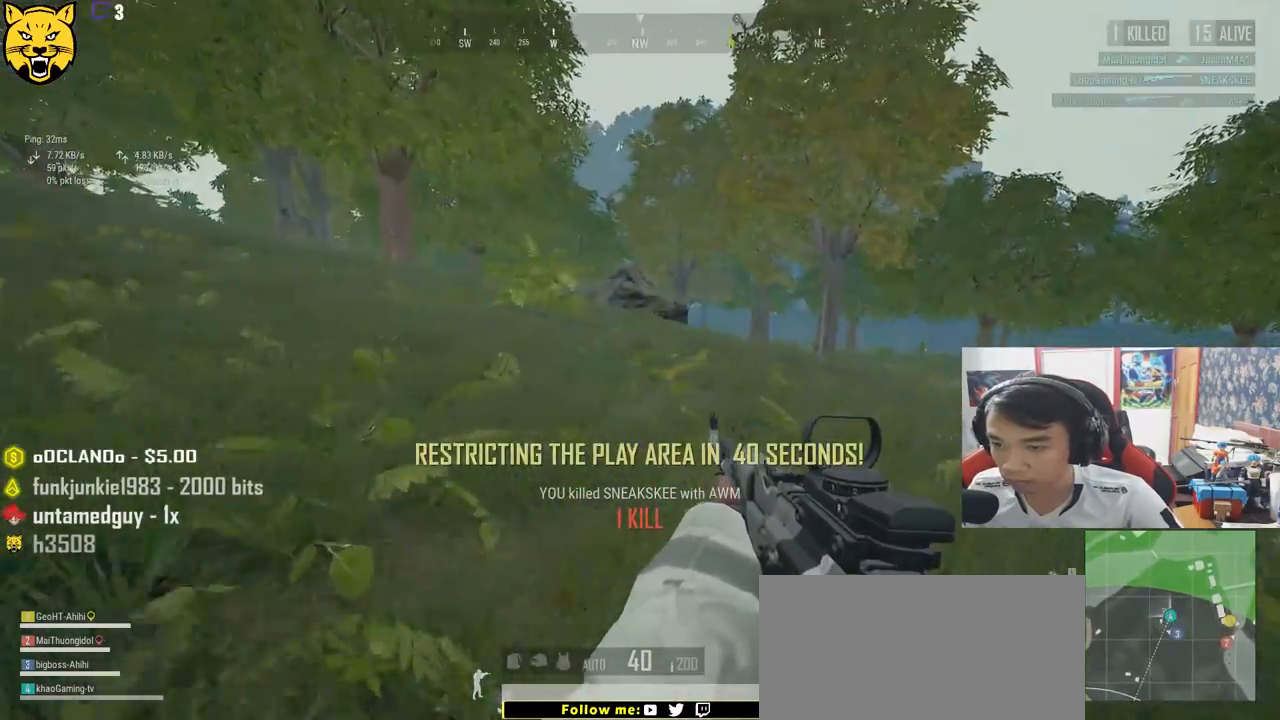
{"keys": ["d", "shift", "w"], "mouse": [], "events": []}
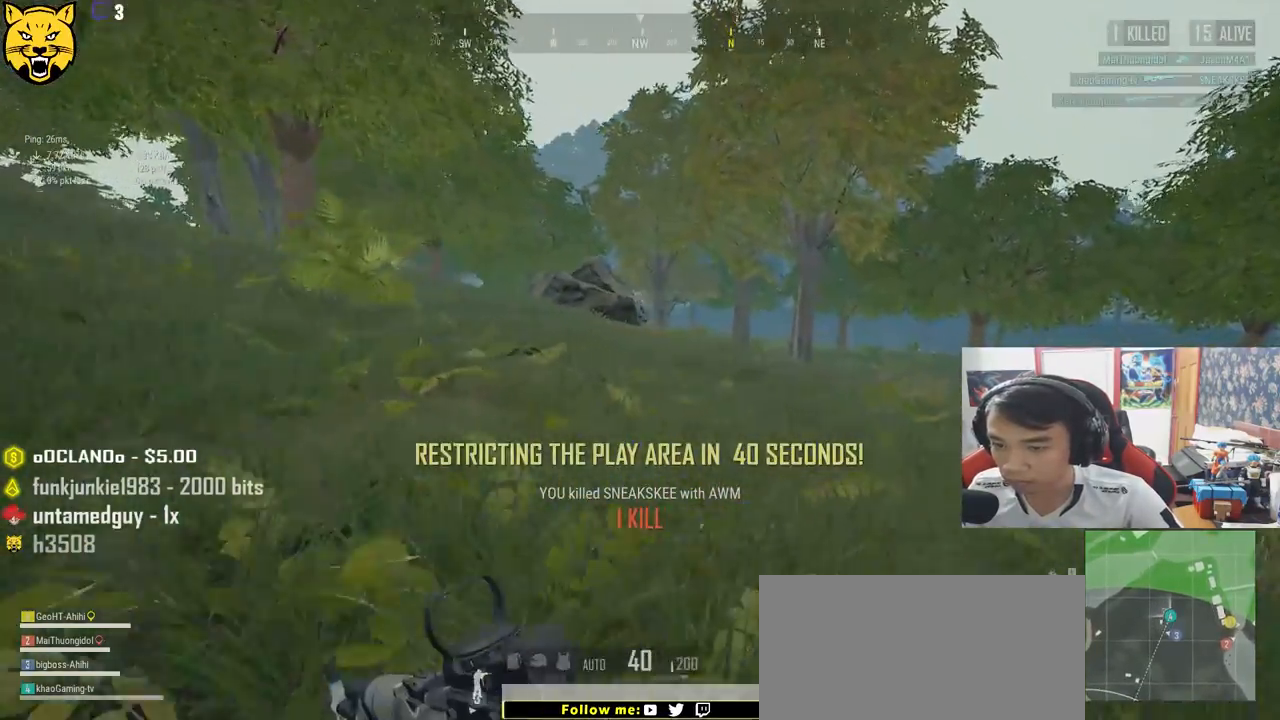
{"keys": ["d"], "mouse": ["right"], "events": [[100, "shift", "up"], [167, "w", "up"], [200, "ctrl", "down"], [334, "ctrl", "up"], [434, "mouse_right", "down"]]}
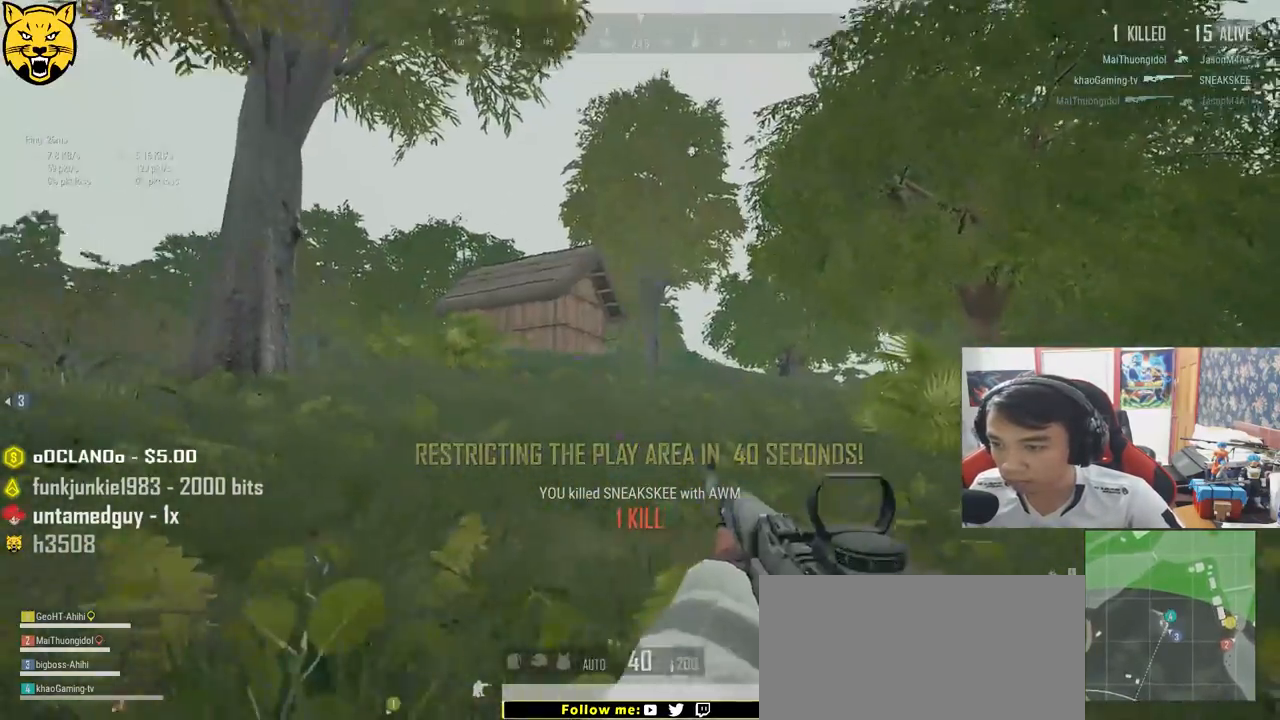
{"keys": ["ctrl", "d"], "mouse": ["left"], "events": [[17, "ctrl", "down"], [17, "mouse_right", "up"], [100, "ctrl", "up"], [350, "mouse_left", "down"], [367, "ctrl", "down"]]}
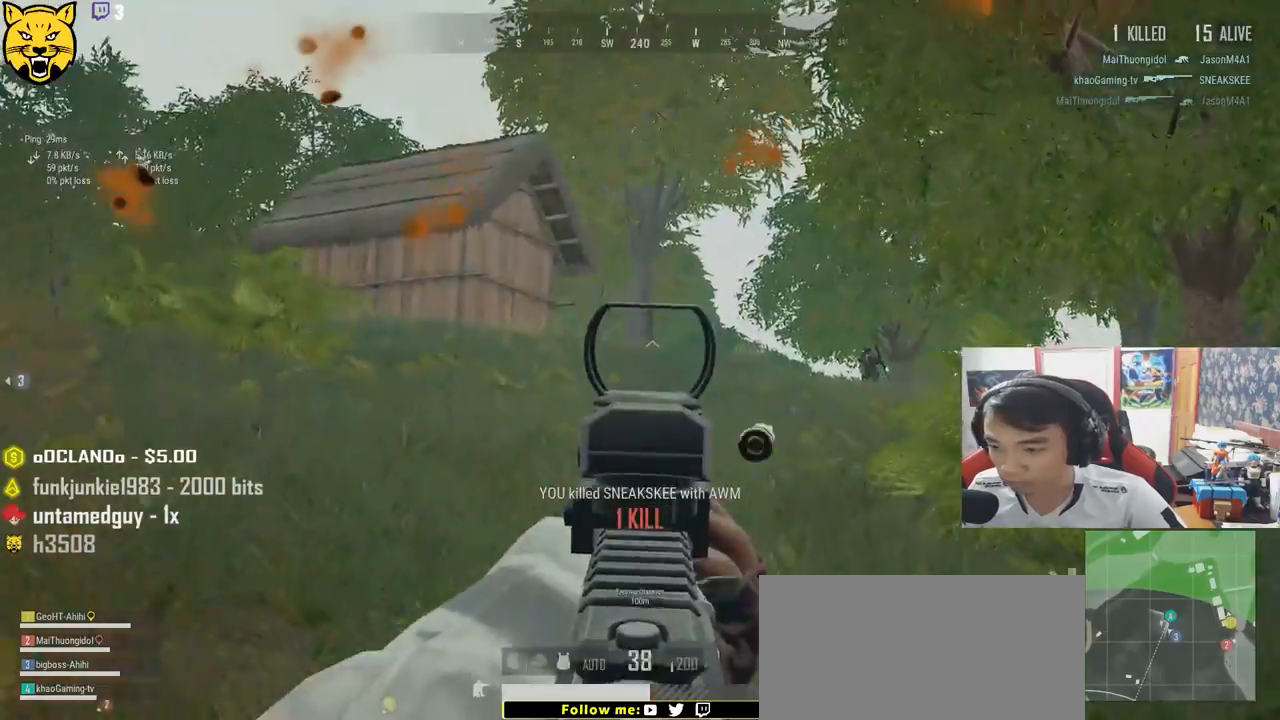
{"keys": ["a", "e"], "mouse": ["left"], "events": [[50, "ctrl", "up"], [317, "a", "down"], [350, "d", "up"], [434, "e", "down"]]}
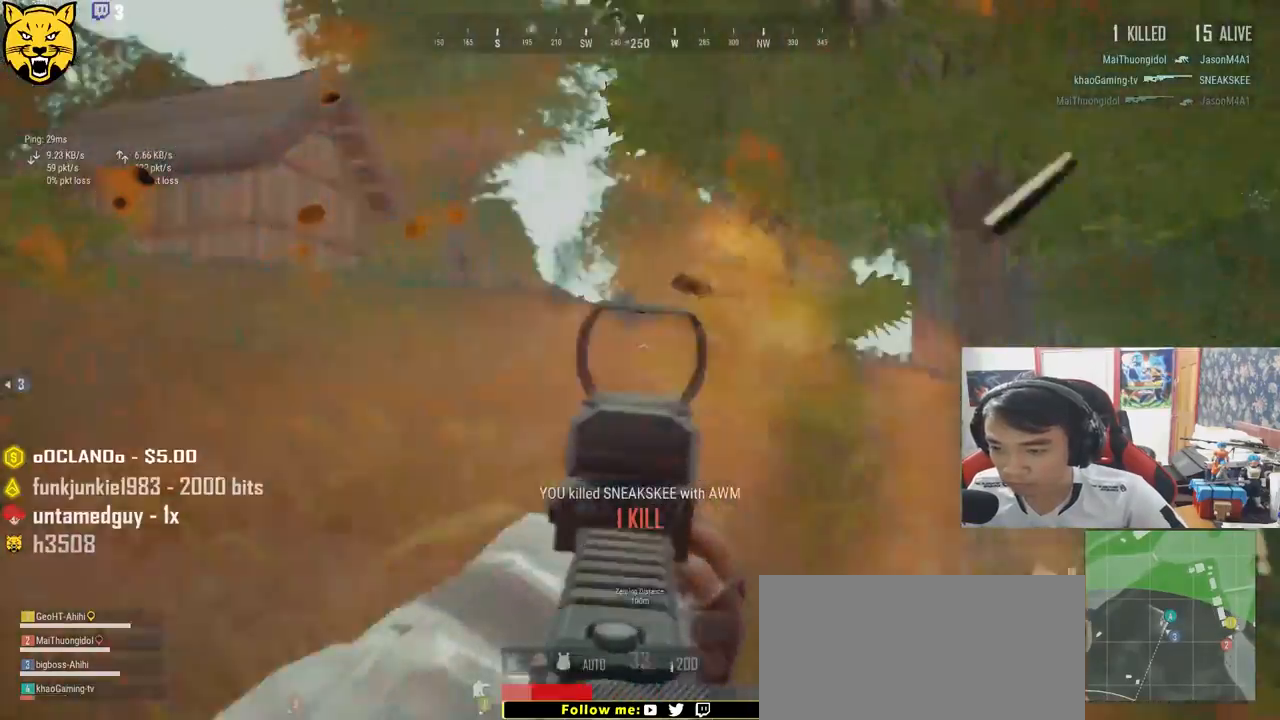
{"keys": ["a", "e"], "mouse": ["left"], "events": []}
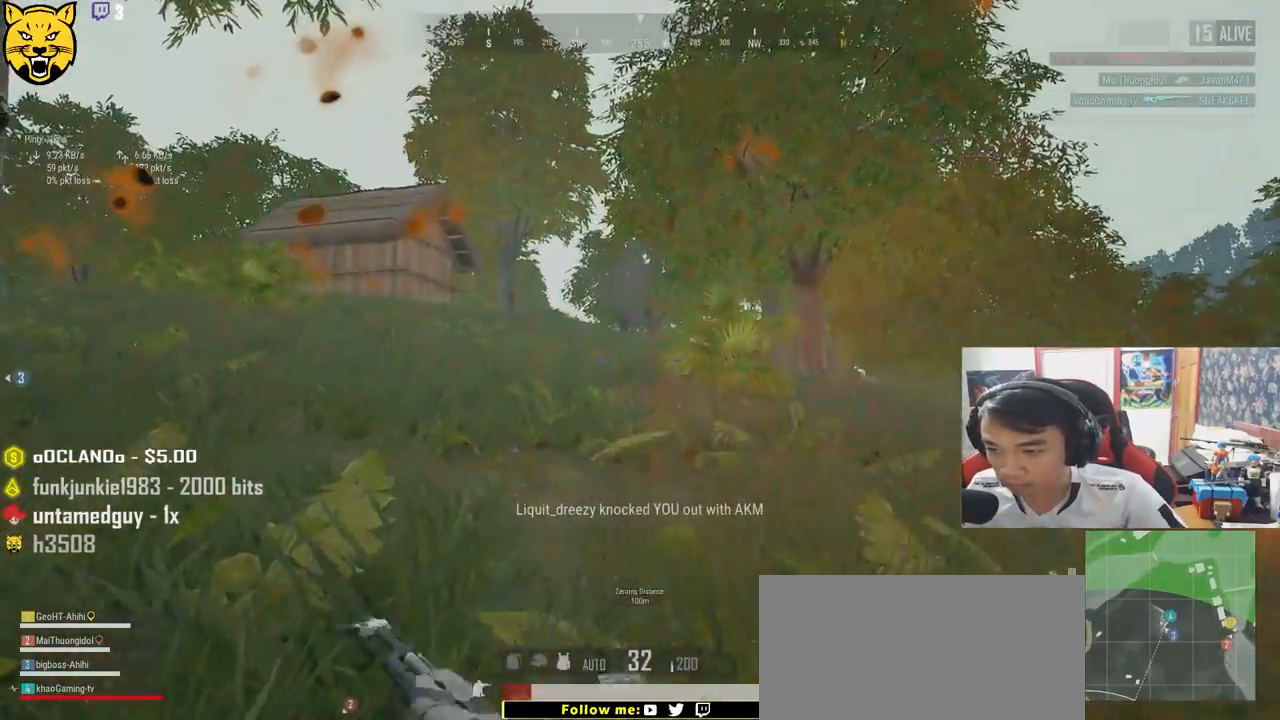
{"keys": ["s"], "mouse": [], "events": [[50, "mouse_left", "up"], [67, "e", "up"], [317, "s", "down"], [400, "a", "up"]]}
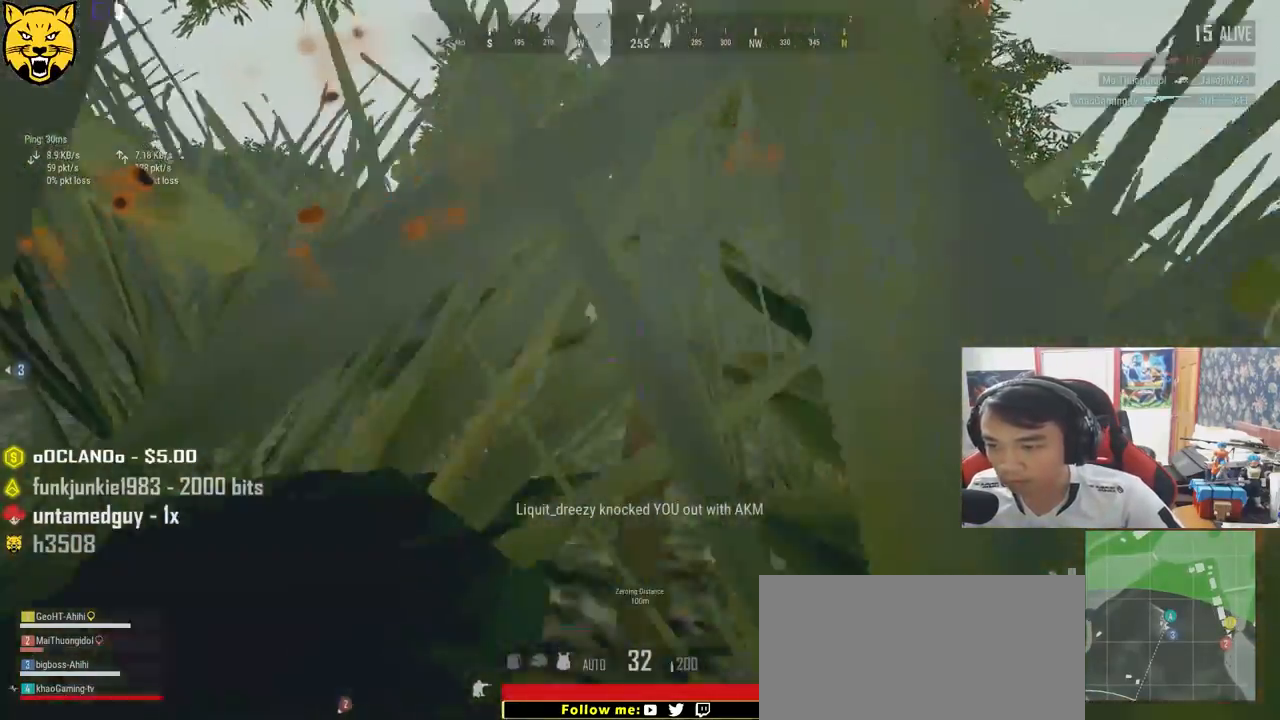
{"keys": ["s"], "mouse": [], "events": []}
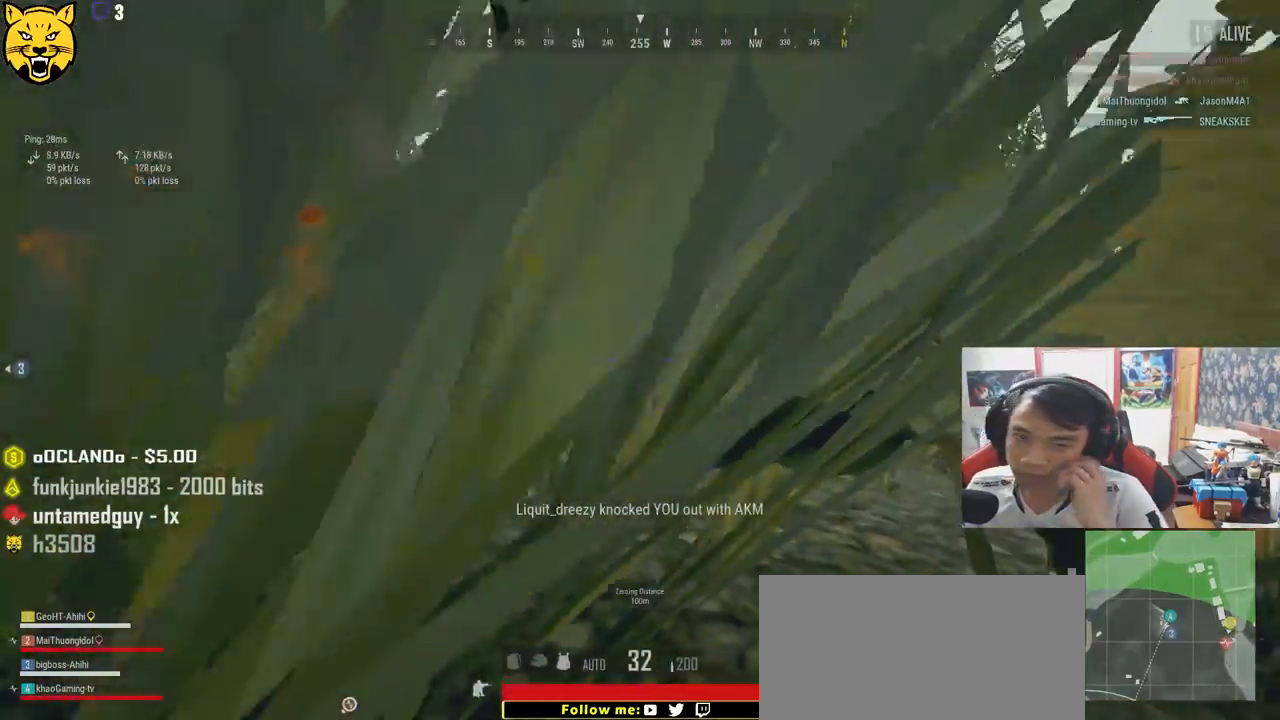
{"keys": ["s"], "mouse": [], "events": []}
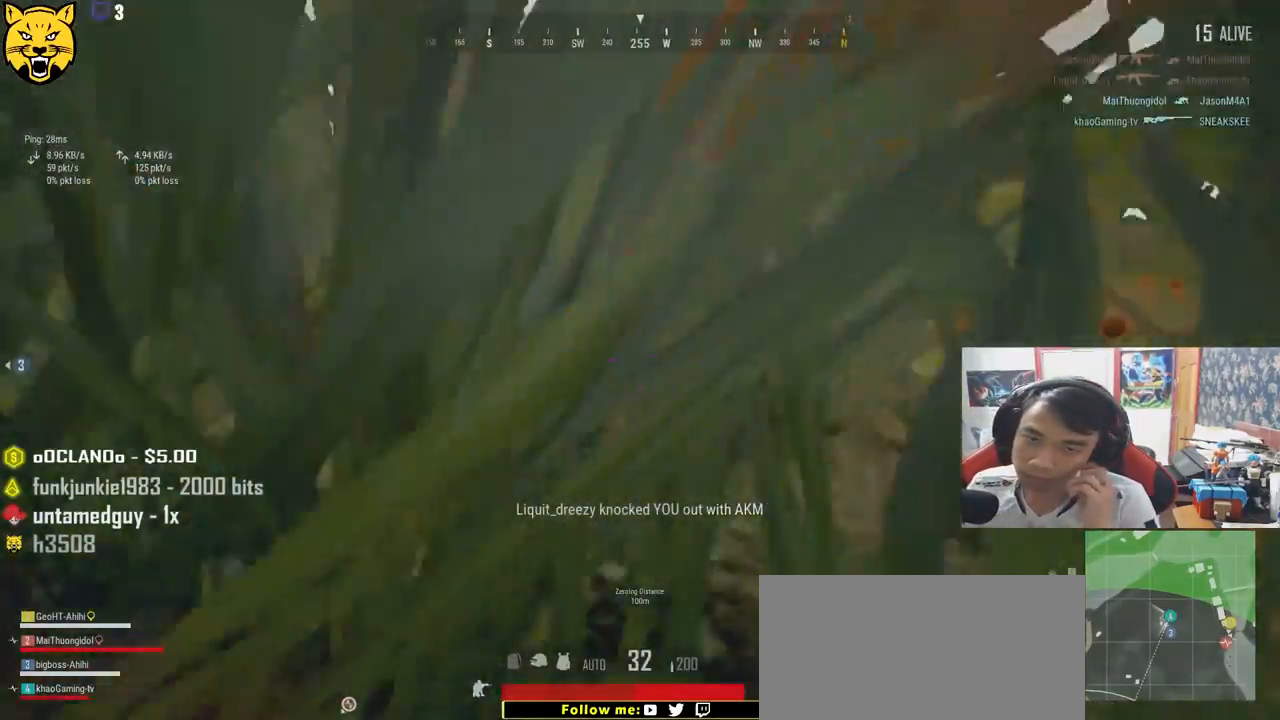
{"keys": ["s"], "mouse": [], "events": []}
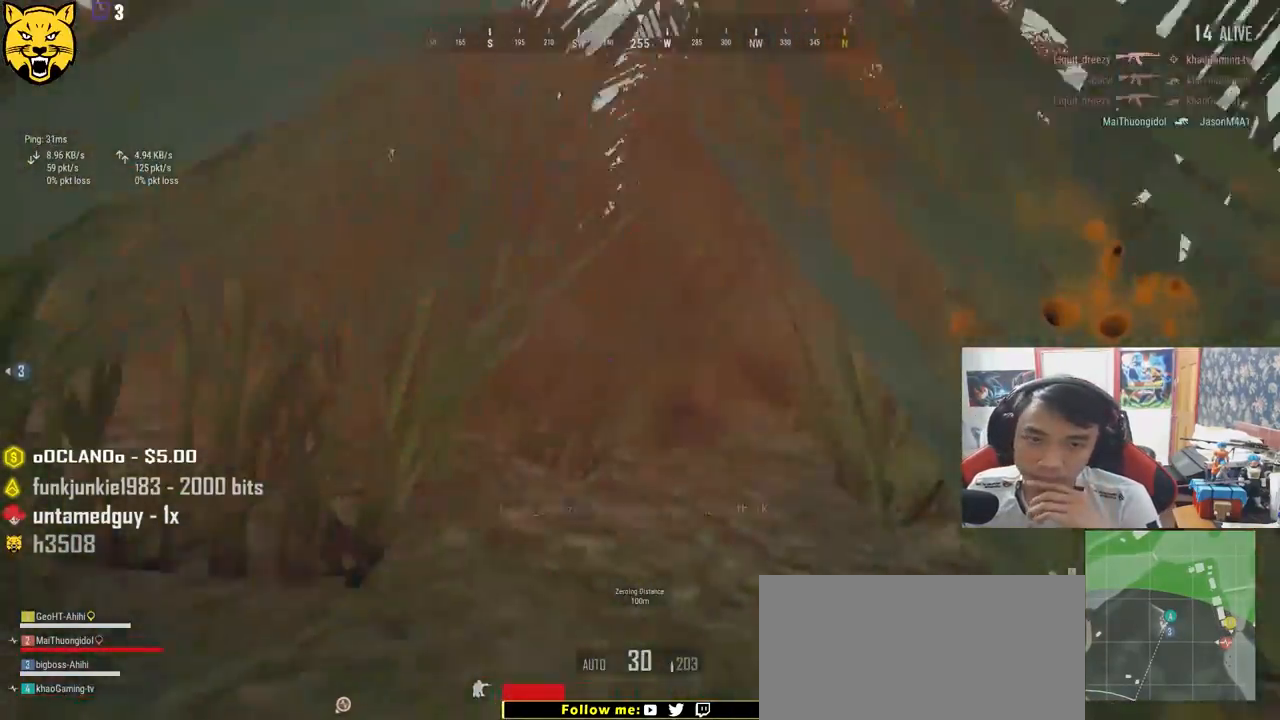
{"keys": ["s"], "mouse": [], "events": []}
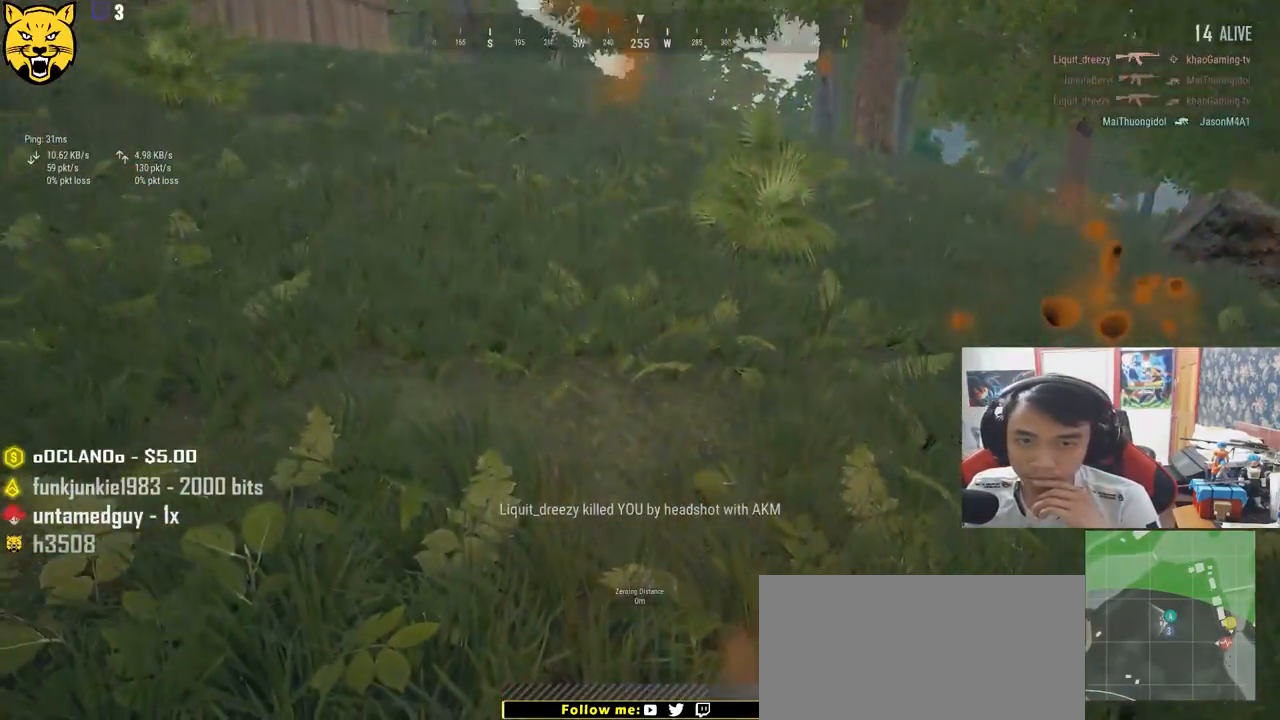
{"keys": ["s"], "mouse": [], "events": []}
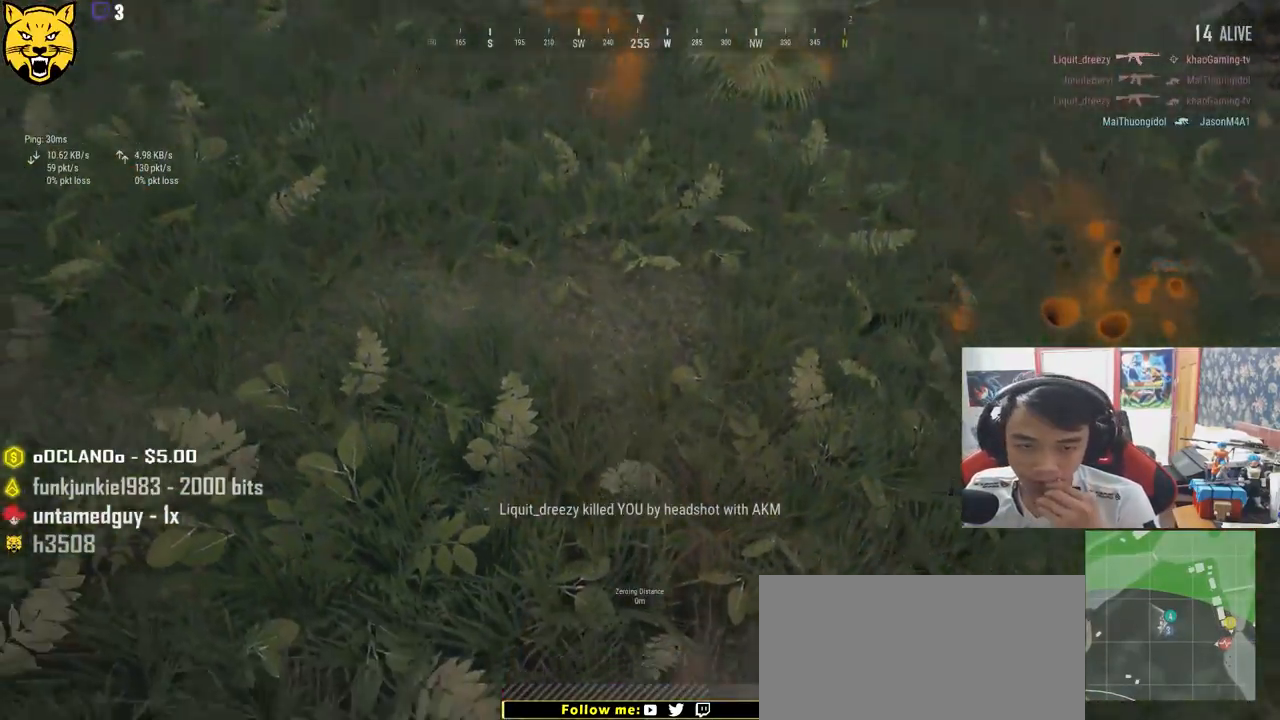
{"keys": ["s"], "mouse": [], "events": []}
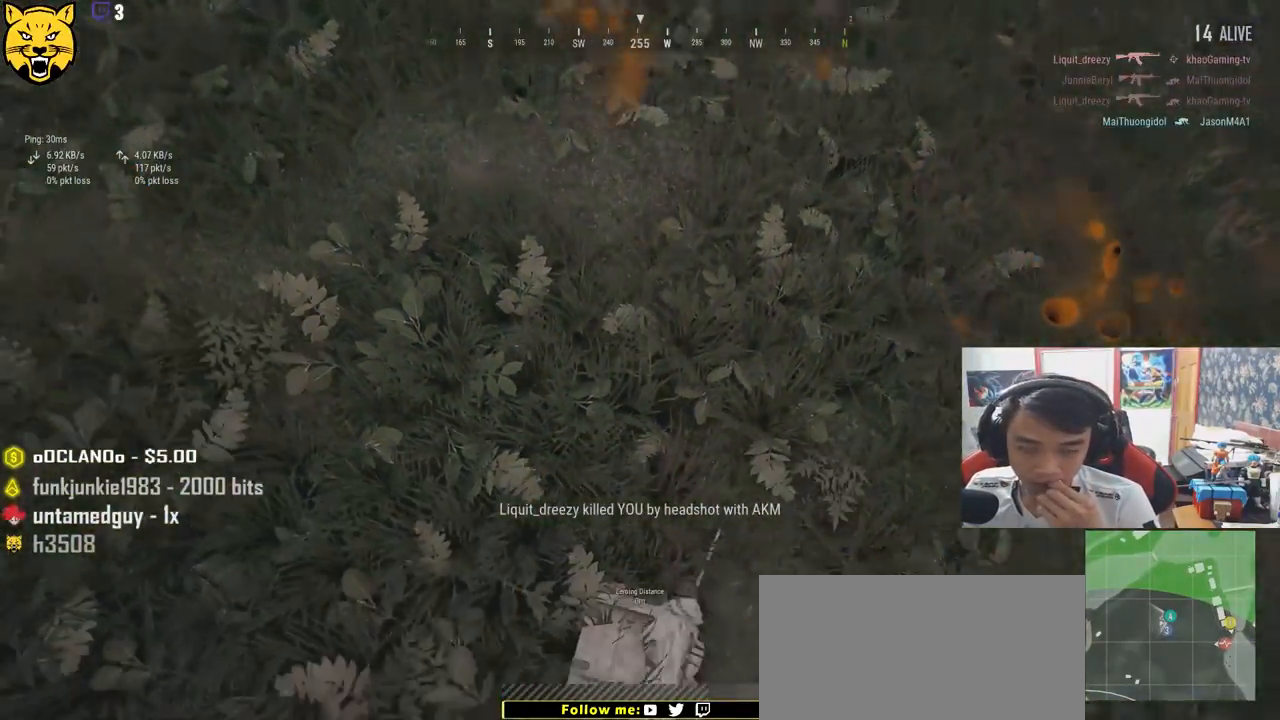
{"keys": [], "mouse": [], "events": [[134, "s", "up"]]}
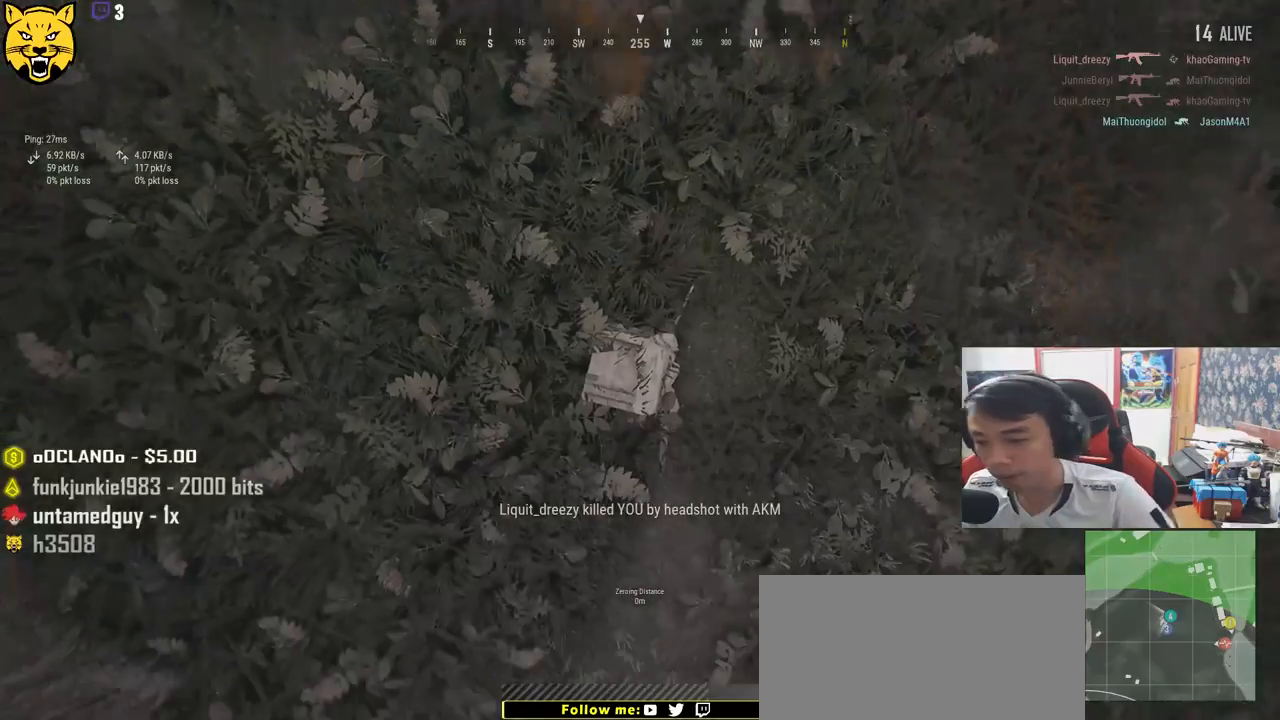
{"keys": [], "mouse": [], "events": []}
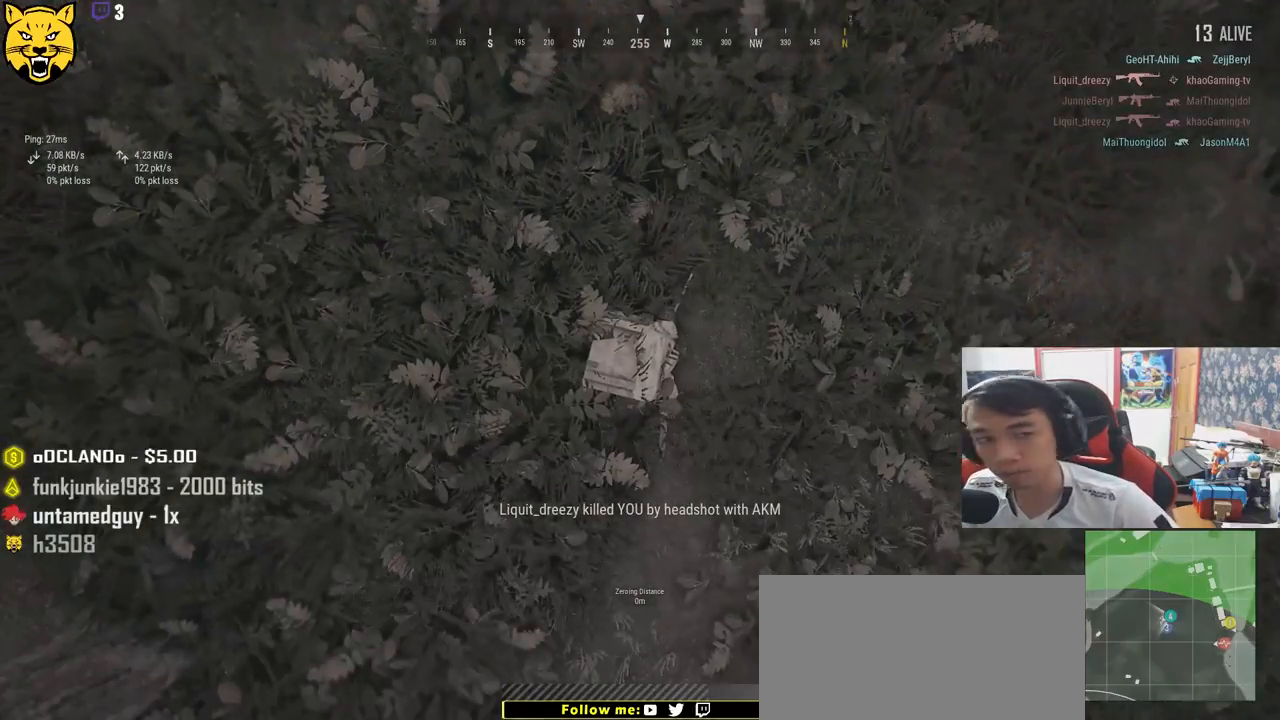
{"keys": [], "mouse": [], "events": []}
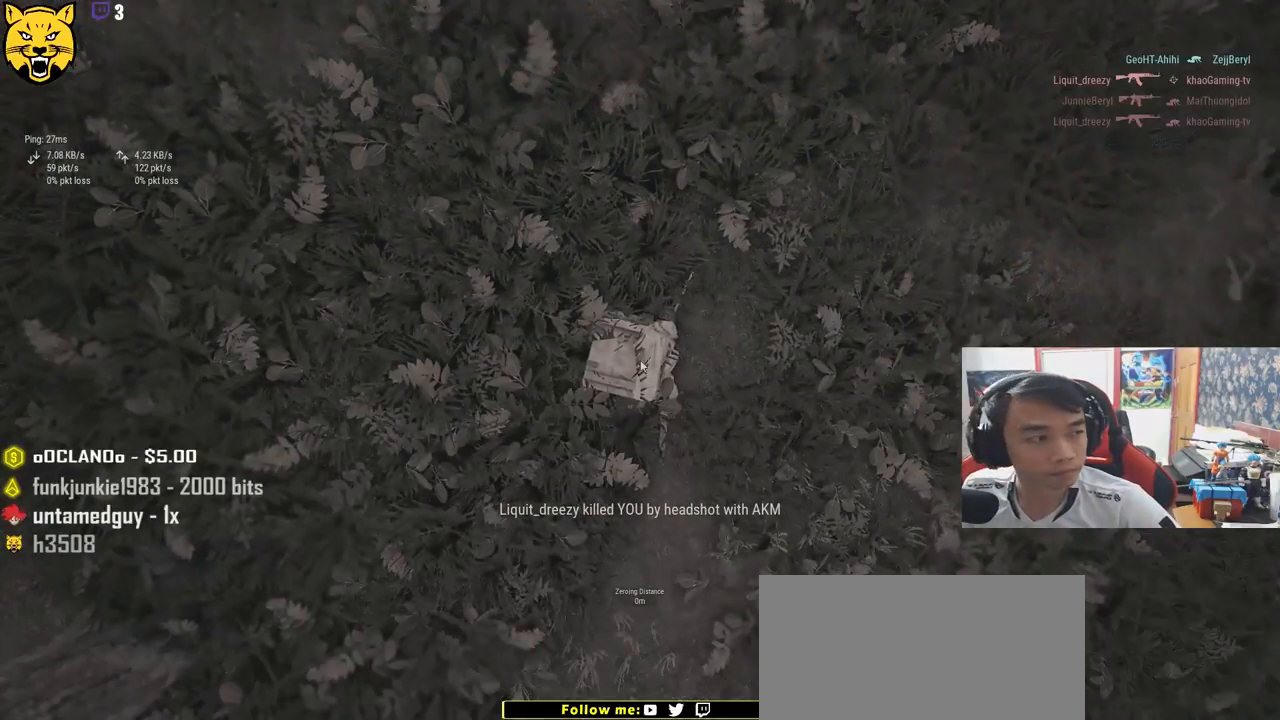
{"keys": [], "mouse": [], "events": []}
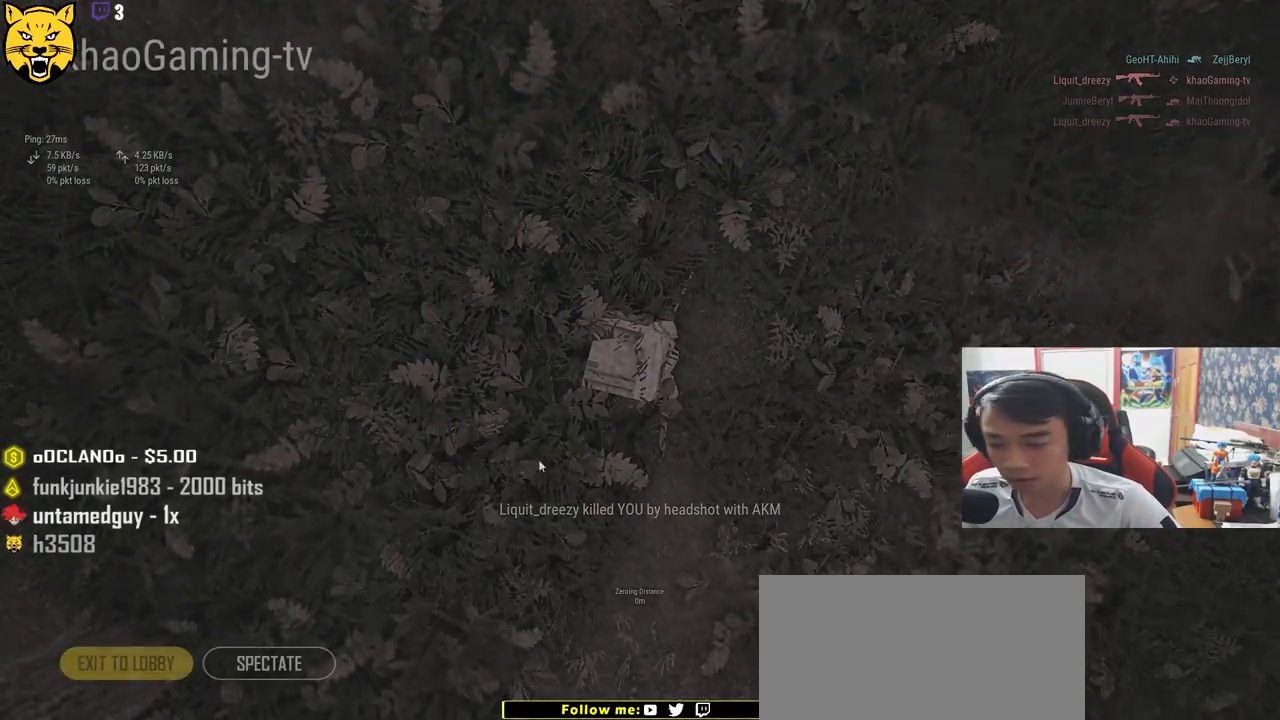
{"keys": [], "mouse": ["left"], "events": [[467, "mouse_left", "down"]]}
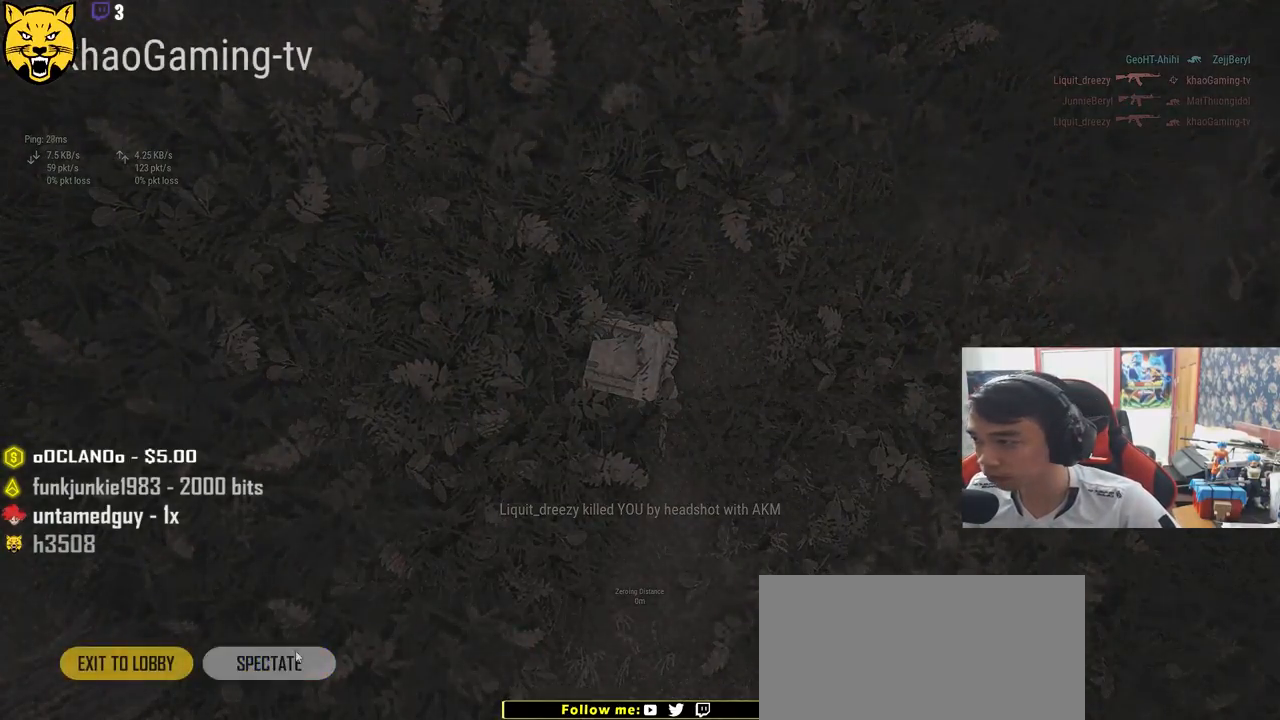
{"keys": [], "mouse": [], "events": [[34, "mouse_left", "up"]]}